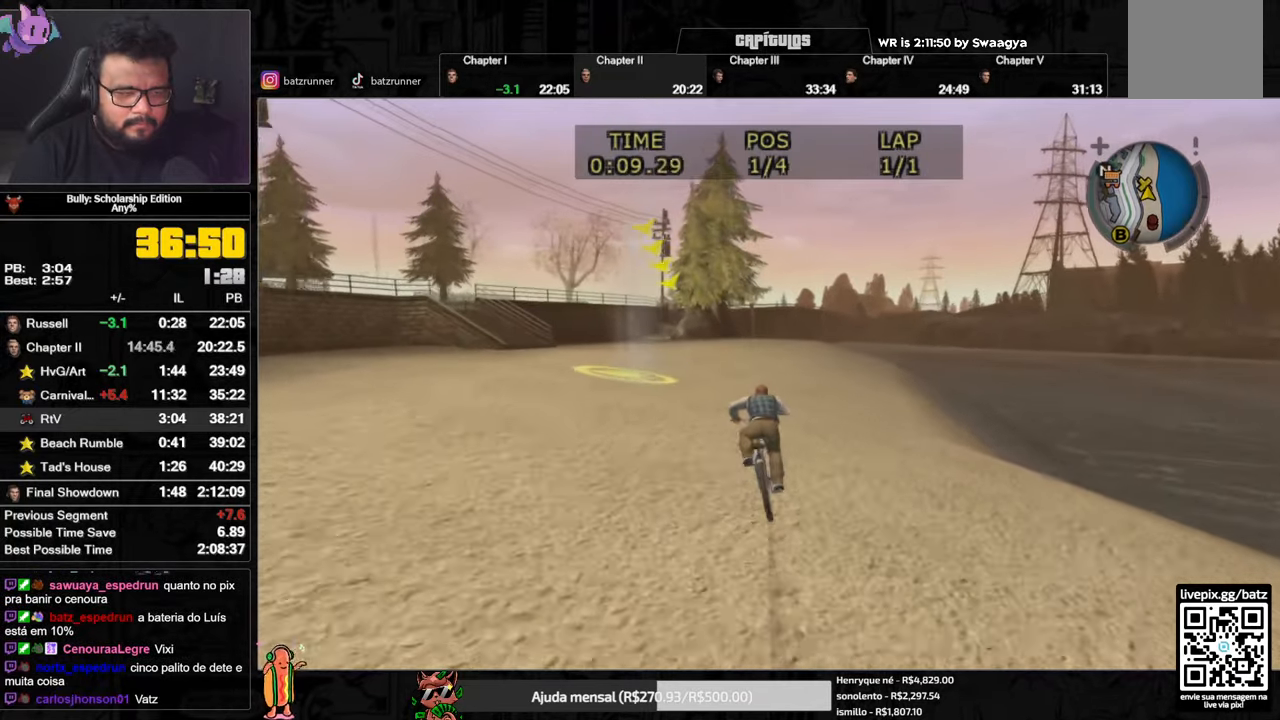
Gameplay with a controller (Xbox layout); each line is a JSON object with the inputs held at the frame after it. "events" lists button and stick changes between this image and that frame as [ms after this image, input, new state], when the widget could be followed in between.
{"buttons": [], "left_stick": "center", "right_stick": "center", "events": [[34, "X", "down"], [134, "X", "up"], [167, "A", "down"], [250, "A", "up"], [300, "X", "down"], [401, "X", "up"], [434, "A", "down"], [484, "A", "up"]]}
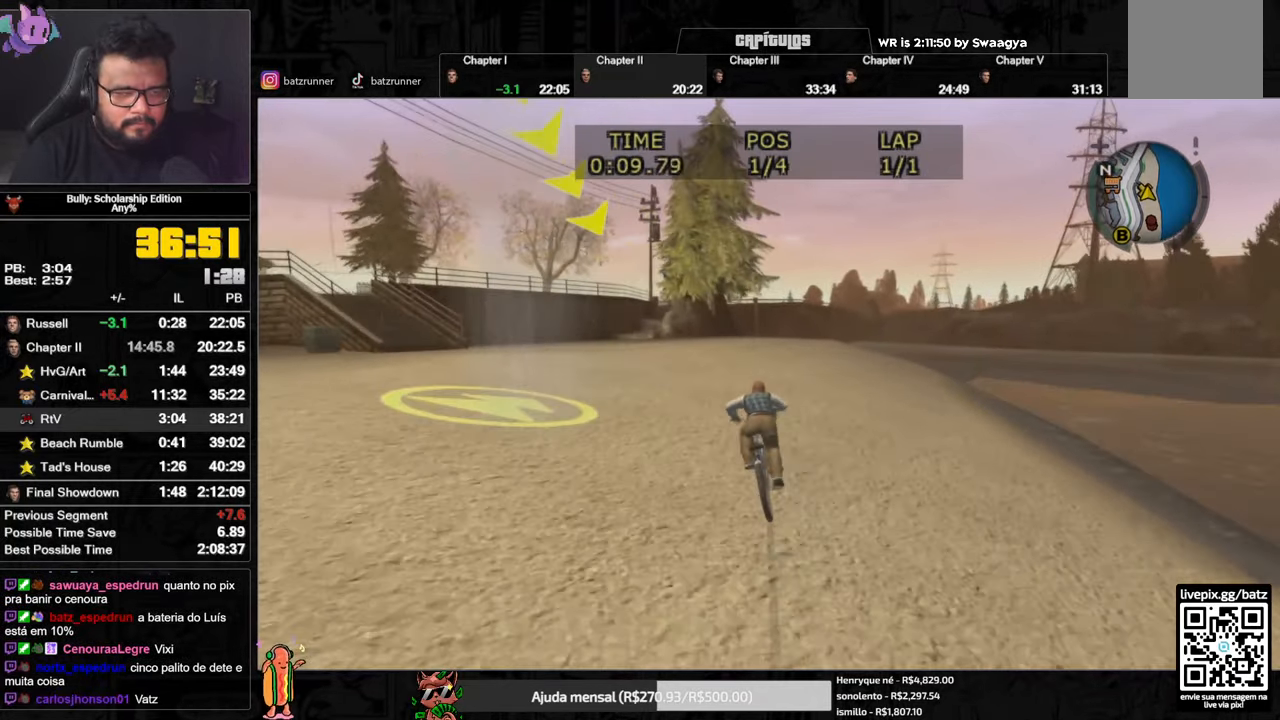
{"buttons": [], "left_stick": "center", "right_stick": "center", "events": [[167, "A", "down"], [183, "A", "up"], [267, "A", "down"], [317, "A", "up"], [433, "X", "down"], [500, "X", "up"]]}
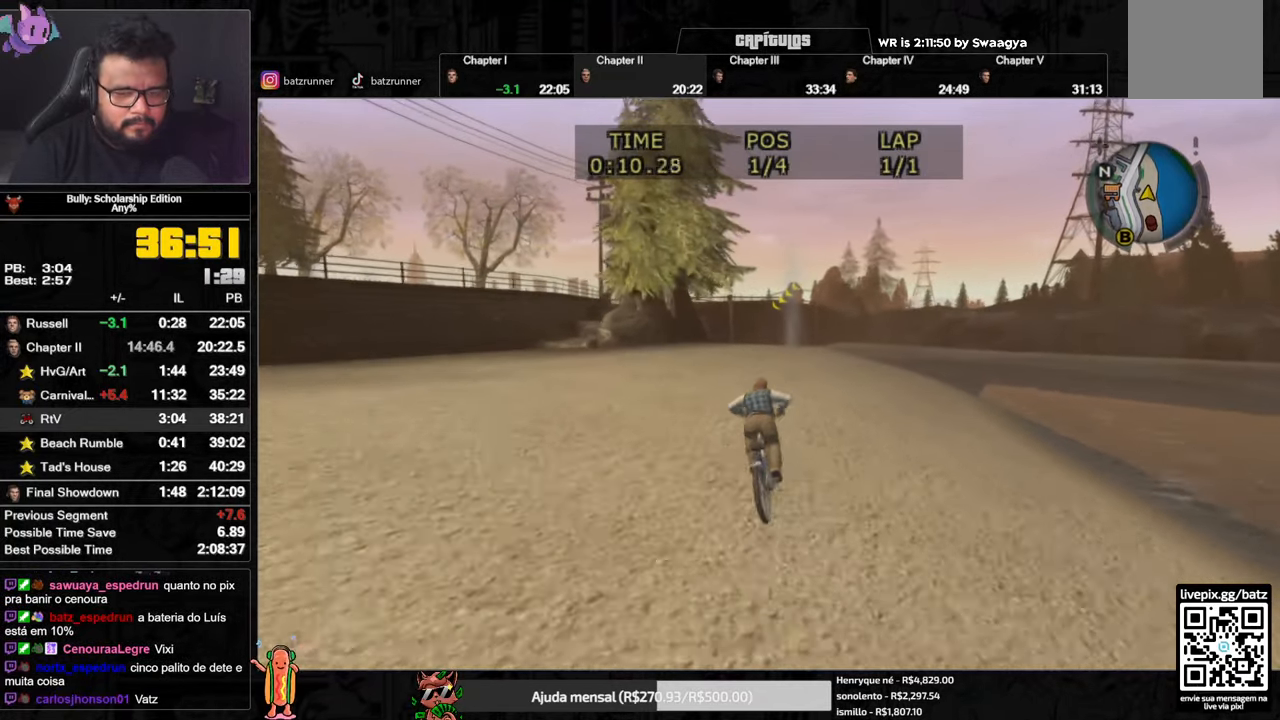
{"buttons": ["A"], "left_stick": "center", "right_stick": "center", "events": [[34, "left_stick", "left"], [67, "A", "down"], [100, "A", "up"], [100, "left_stick", "center"], [184, "A", "down"], [200, "A", "up"], [367, "X", "down"], [451, "X", "up"], [501, "A", "down"]]}
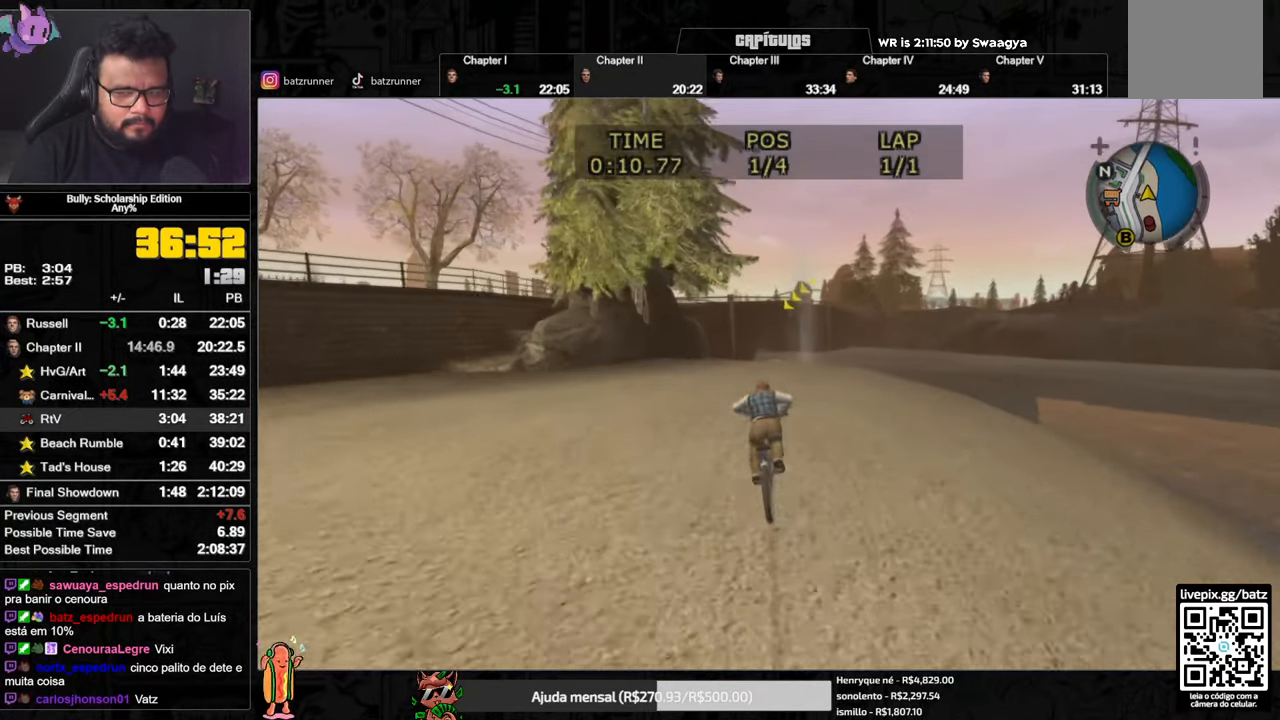
{"buttons": ["A"], "left_stick": "center", "right_stick": "center", "events": [[50, "A", "up"], [116, "A", "down"], [250, "A", "up"], [317, "X", "down"], [417, "X", "up"], [467, "A", "down"]]}
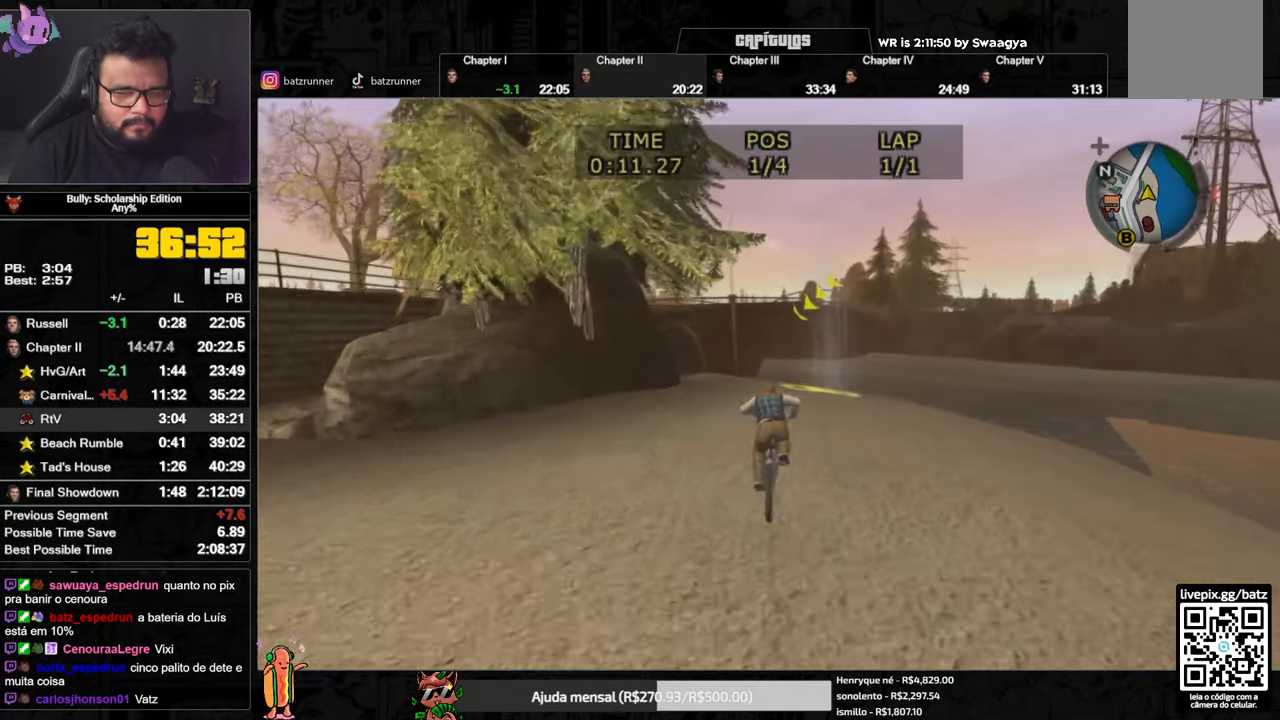
{"buttons": ["A"], "left_stick": "center", "right_stick": "center", "events": [[17, "A", "up"], [84, "A", "down"], [167, "A", "up"], [267, "X", "down"], [351, "X", "up"], [417, "A", "down"]]}
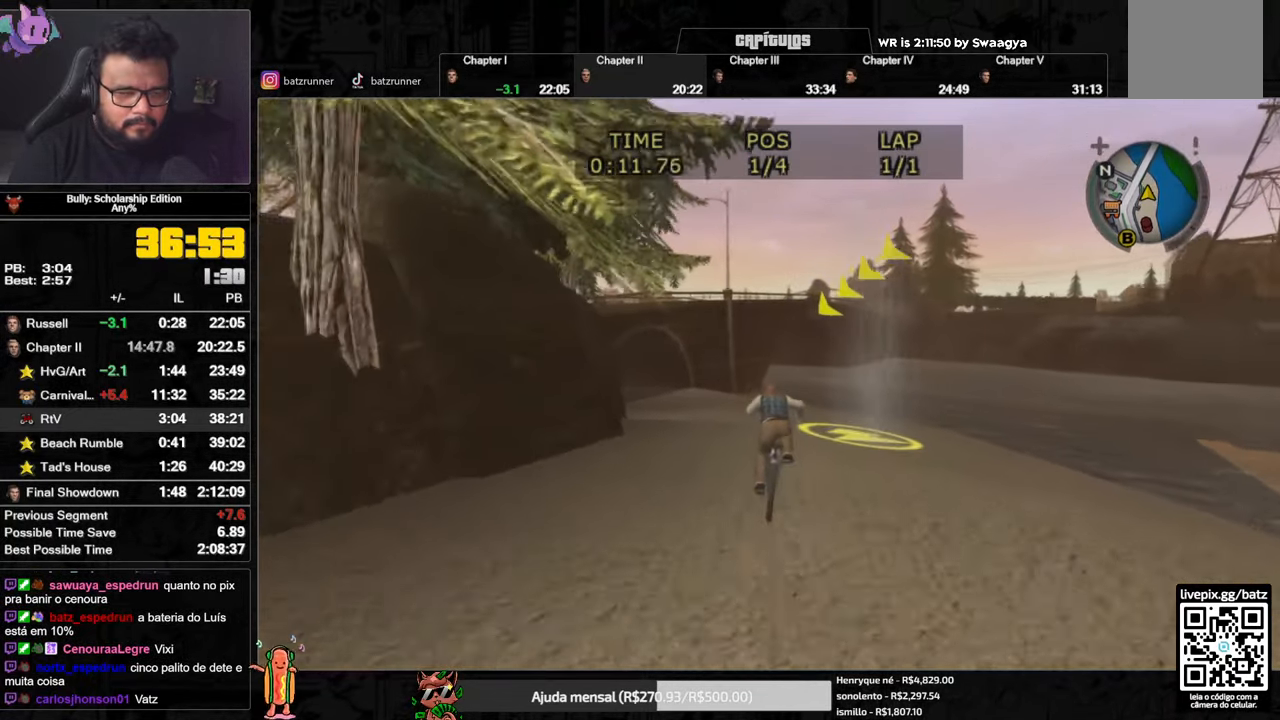
{"buttons": ["A"], "left_stick": "left", "right_stick": "center", "events": [[16, "A", "up"], [100, "X", "down"], [167, "X", "up"], [183, "A", "down"], [267, "A", "up"], [350, "X", "down"], [450, "X", "up"], [450, "left_stick", "left"], [500, "A", "down"]]}
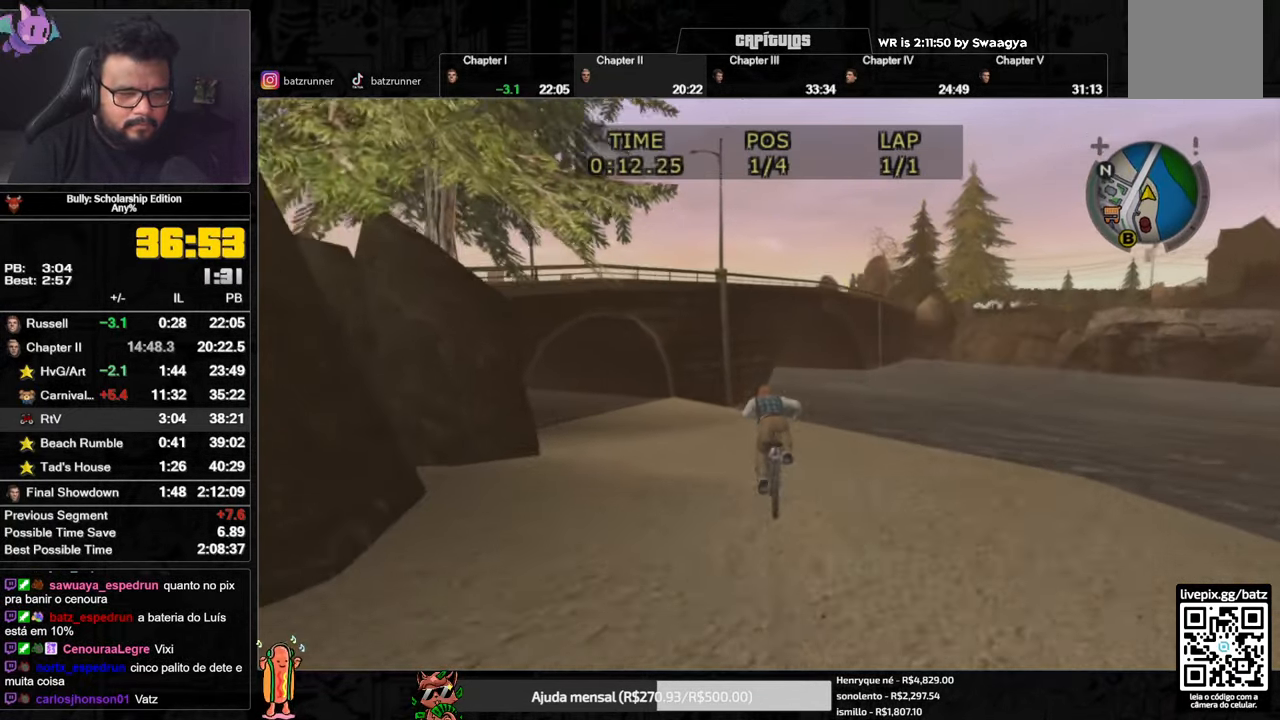
{"buttons": ["A"], "left_stick": "left", "right_stick": "center", "events": [[50, "A", "up"], [167, "left_stick", "center"], [217, "A", "down"], [250, "A", "up"], [334, "X", "down"], [401, "left_stick", "left"], [434, "X", "up"], [501, "A", "down"]]}
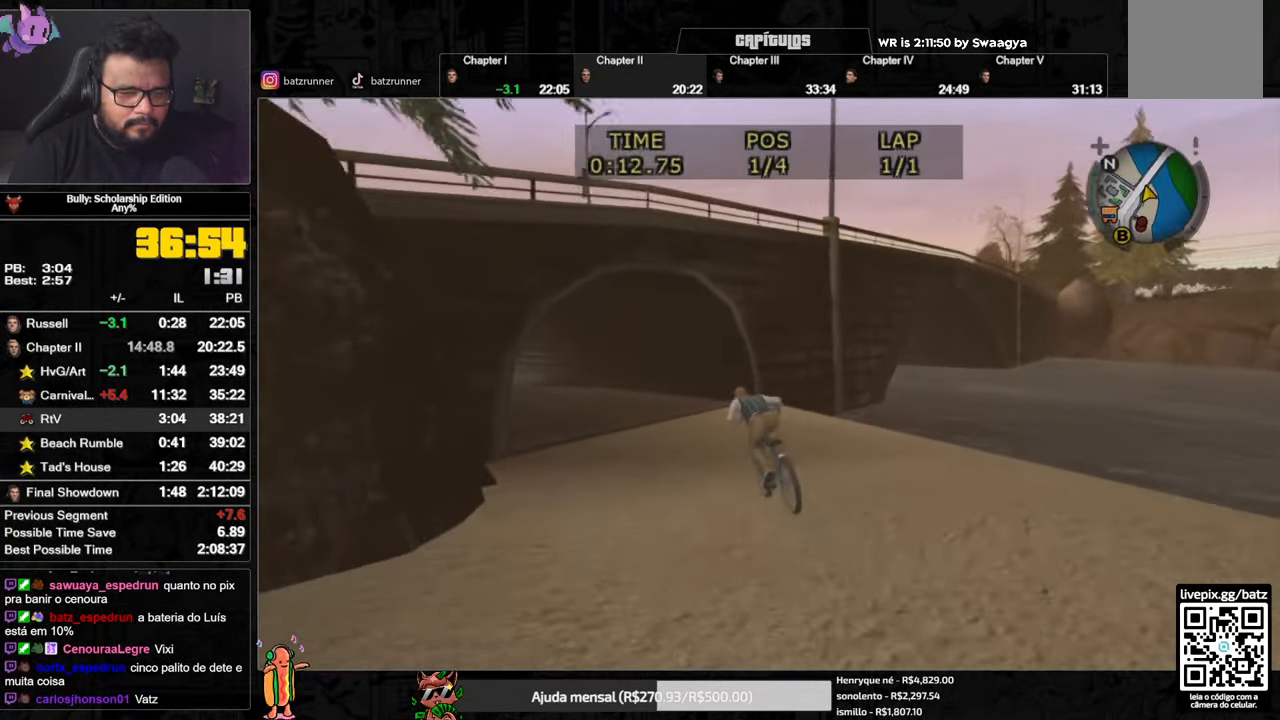
{"buttons": [], "left_stick": "center", "right_stick": "center", "events": [[33, "A", "up"], [33, "left_stick", "center"], [83, "A", "down"], [133, "A", "up"], [167, "left_stick", "left"], [200, "A", "down"], [234, "A", "up"], [300, "A", "down"], [384, "A", "up"], [417, "A", "down"], [417, "left_stick", "center"], [500, "A", "up"]]}
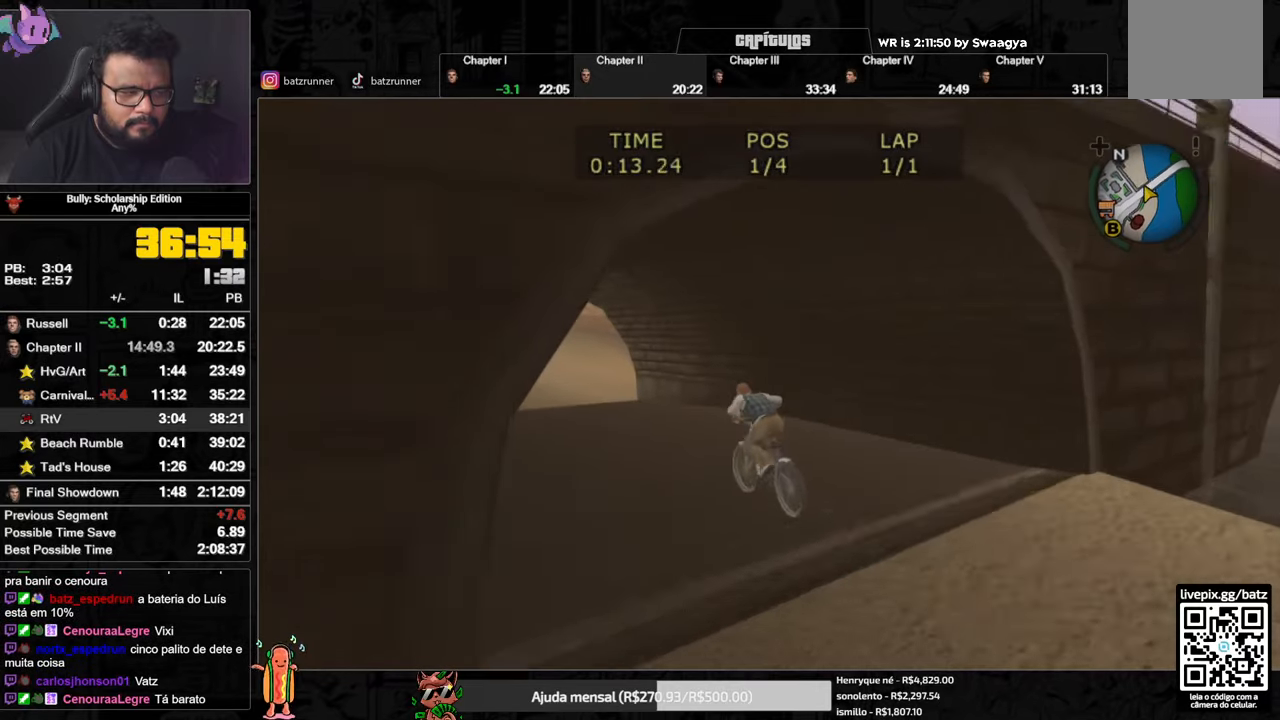
{"buttons": [], "left_stick": "right", "right_stick": "center", "events": [[84, "X", "down"], [84, "left_stick", "left"], [184, "X", "up"], [217, "left_stick", "center"], [234, "A", "down"], [284, "A", "up"], [334, "A", "down"], [401, "A", "up"], [418, "left_stick", "right"]]}
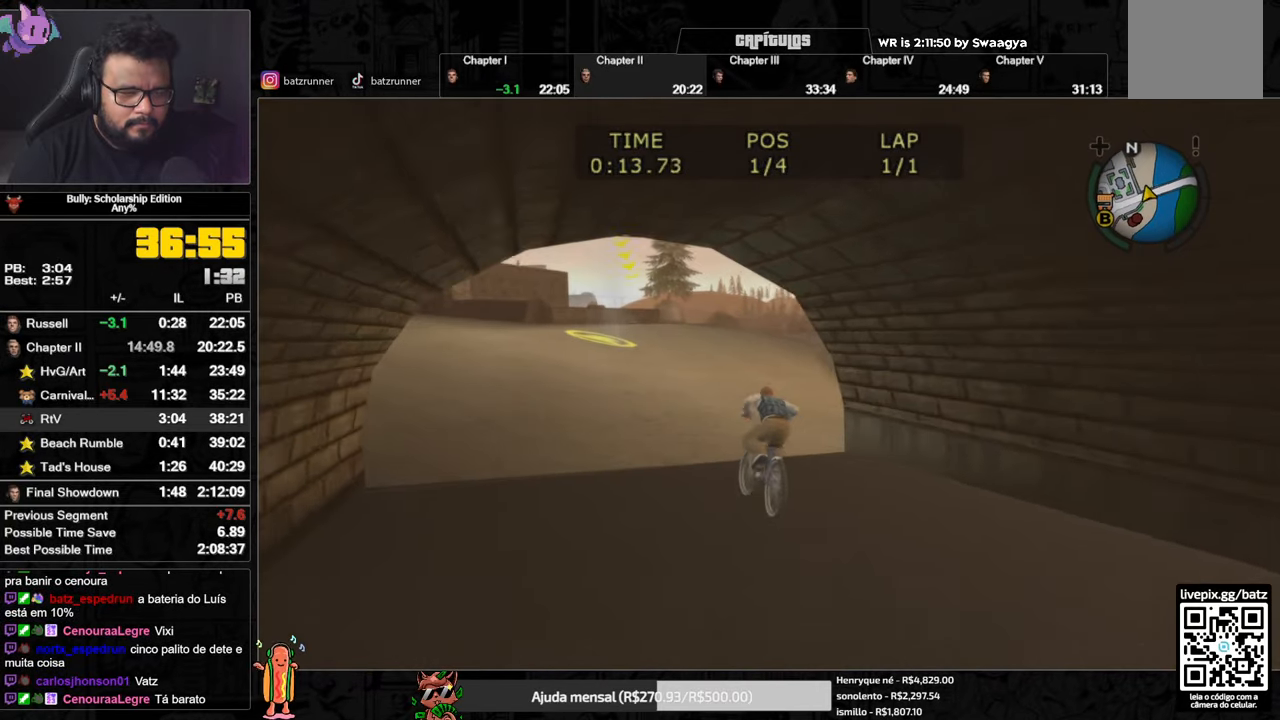
{"buttons": [], "left_stick": "center", "right_stick": "center", "events": [[17, "X", "down"], [67, "left_stick", "center"], [117, "X", "up"], [150, "A", "down"], [200, "A", "up"], [200, "left_stick", "left"], [267, "A", "down"], [300, "left_stick", "center"], [317, "A", "up"], [400, "A", "down"], [434, "A", "up"]]}
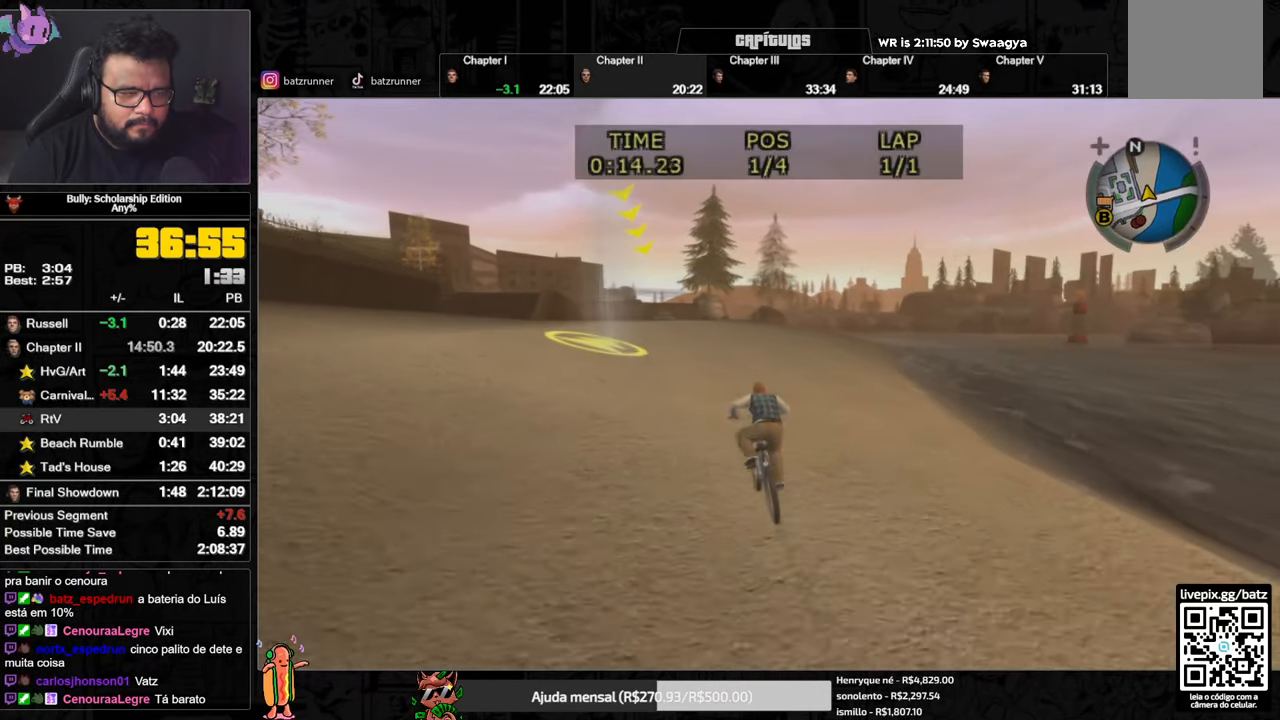
{"buttons": [], "left_stick": "center", "right_stick": "center", "events": [[17, "X", "down"], [117, "X", "up"], [167, "A", "down"], [167, "left_stick", "right"], [234, "A", "up"], [251, "left_stick", "center"], [351, "A", "down"], [384, "A", "up"], [401, "A", "down"], [468, "A", "up"]]}
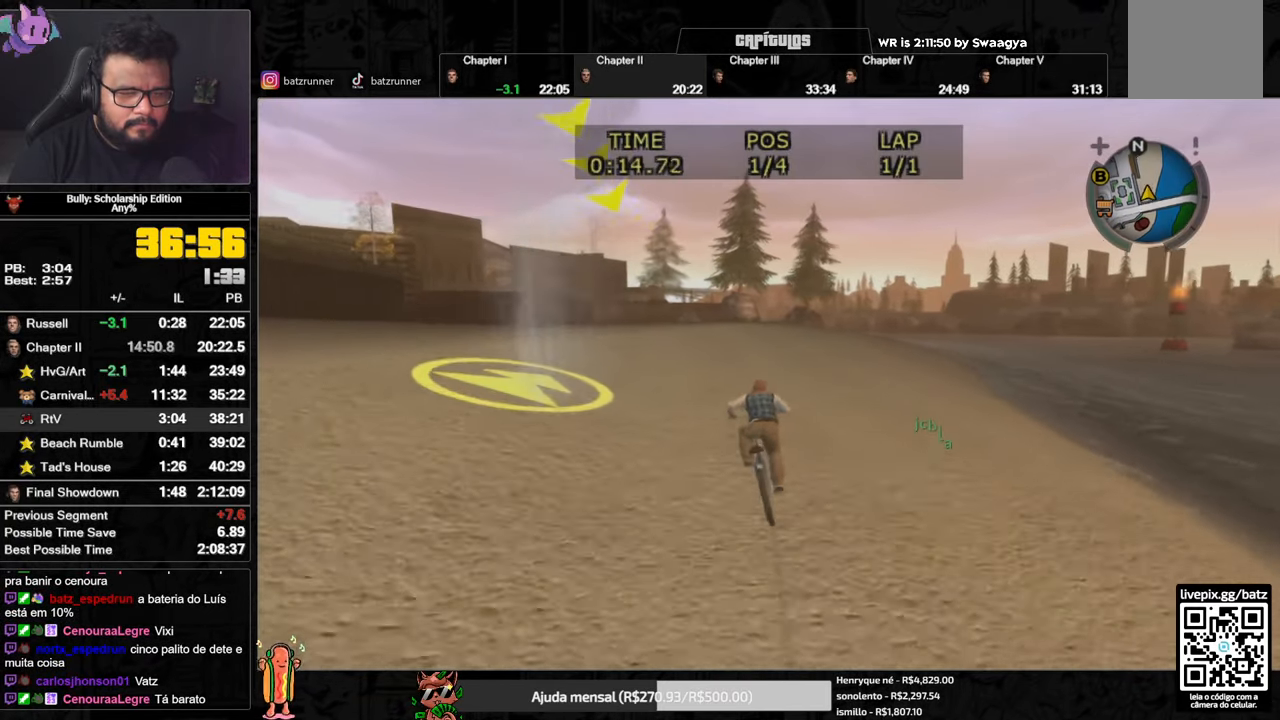
{"buttons": [], "left_stick": "center", "right_stick": "center", "events": [[50, "X", "down"], [150, "X", "up"], [200, "A", "down"], [267, "A", "up"], [334, "A", "down"], [400, "A", "up"]]}
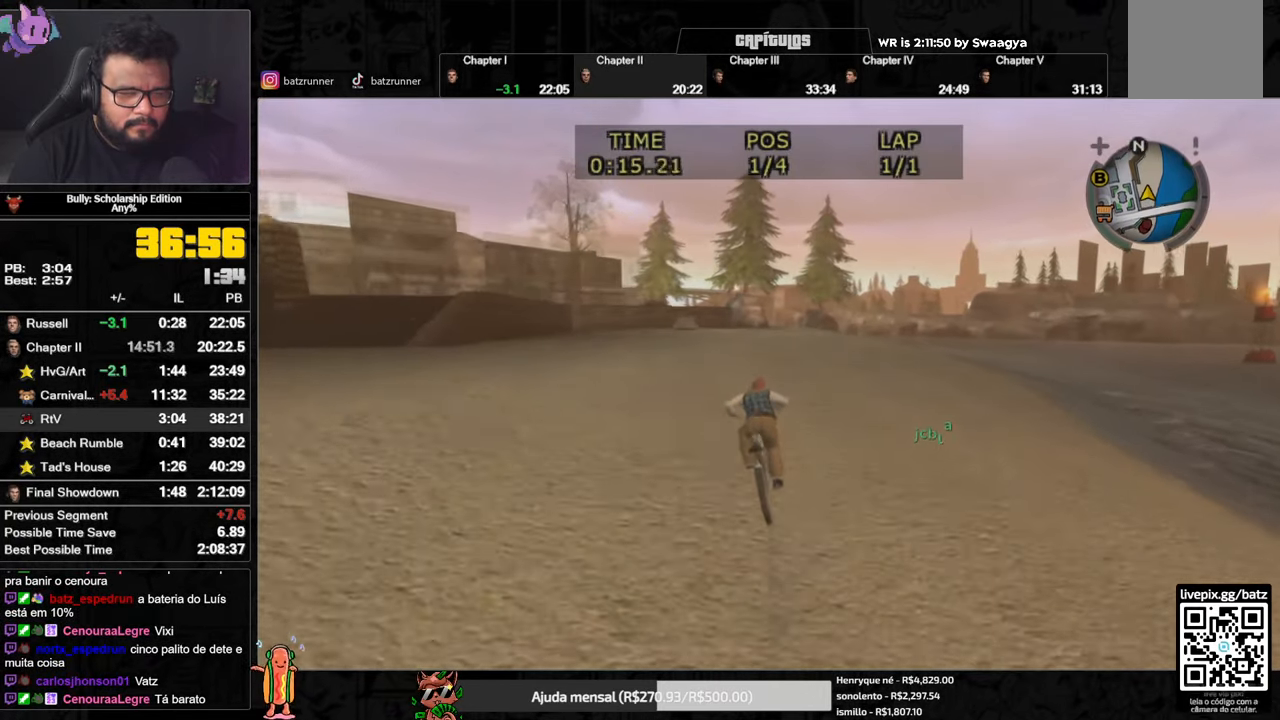
{"buttons": ["X"], "left_stick": "center", "right_stick": "center", "events": [[17, "X", "down"], [101, "left_stick", "right"], [117, "X", "up"], [151, "left_stick", "center"], [184, "A", "down"], [217, "A", "up"], [284, "A", "down"], [301, "A", "up"], [451, "X", "down"]]}
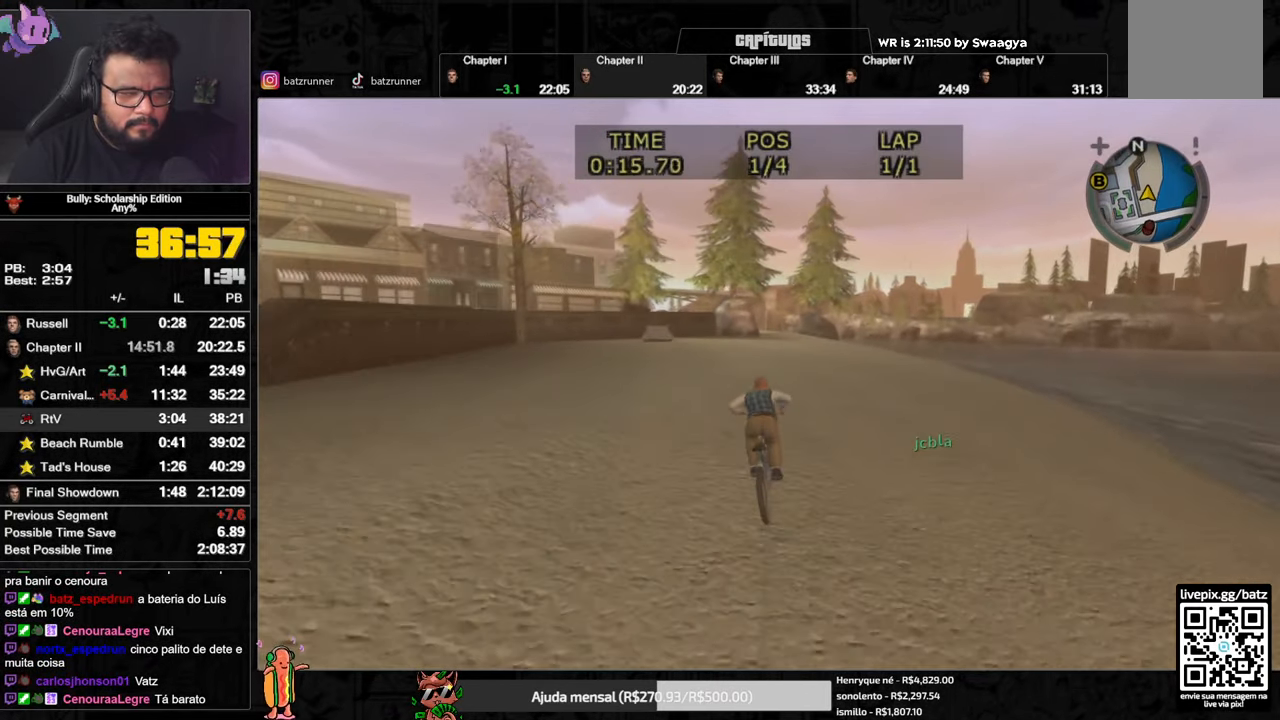
{"buttons": [], "left_stick": "center", "right_stick": "center", "events": [[50, "X", "up"], [83, "A", "down"], [183, "A", "up"], [250, "X", "down"], [350, "X", "up"], [367, "A", "down"], [450, "A", "up"]]}
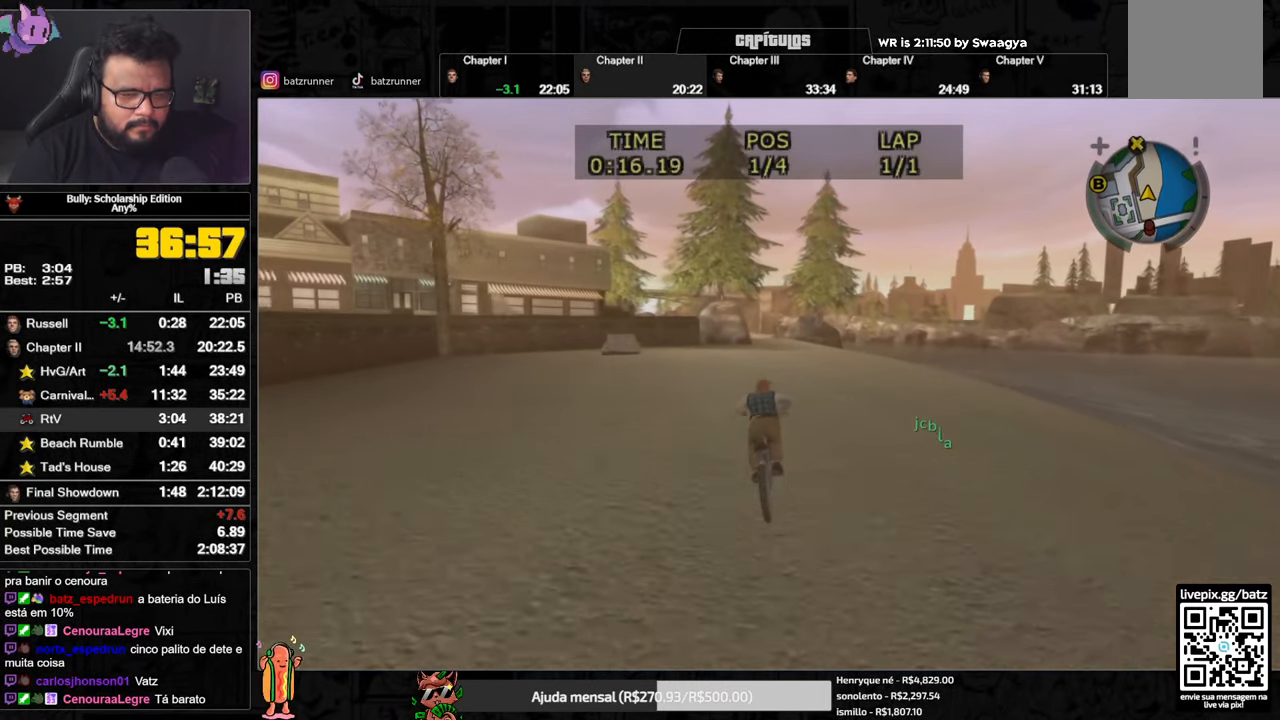
{"buttons": ["A"], "left_stick": "center", "right_stick": "center", "events": [[34, "X", "down"], [117, "X", "up"], [151, "A", "down"], [201, "A", "up"], [217, "A", "down"], [234, "A", "up"], [301, "X", "down"], [401, "X", "up"], [418, "A", "down"]]}
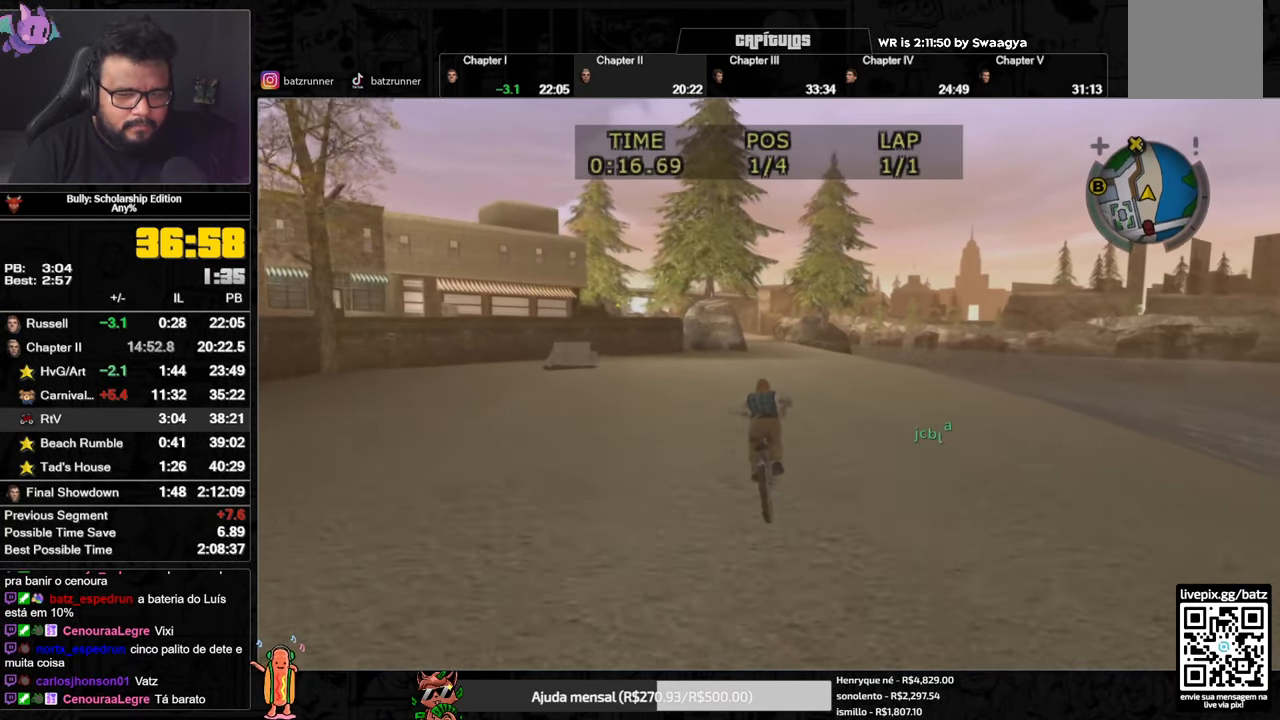
{"buttons": [], "left_stick": "center", "right_stick": "center", "events": [[17, "A", "up"], [67, "X", "down"], [183, "X", "up"], [200, "A", "down"], [267, "A", "up"], [317, "A", "down"], [367, "A", "up"]]}